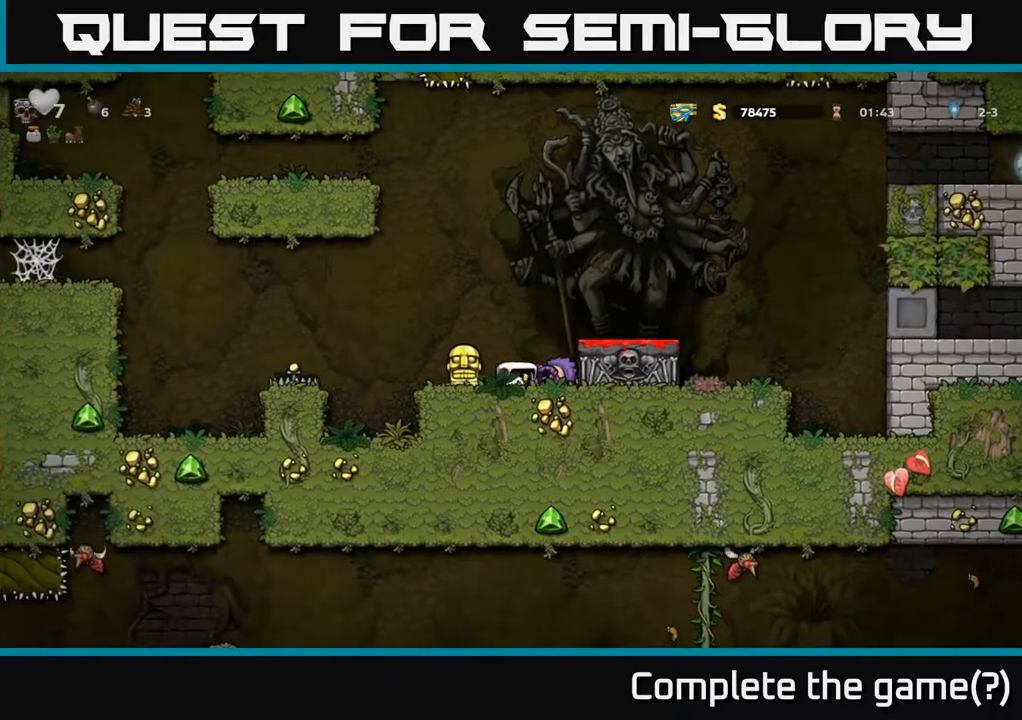
Gameplay with a controller (Xbox layout); each line is a JSON object with the inputs held at the frame after it (dt_ms = milliseconds from this image to that frame). "events" lists button and stick changes between this image and that frame as [ms after this image, input, new state], when the widget could be followed in between.
{"dt_ms": 500, "buttons": [], "left_stick": "center", "right_stick": "center", "events": [[83, "left_stick", "down"], [133, "X", "down"], [233, "X", "up"], [250, "A", "down"], [333, "left_stick", "center"], [383, "A", "up"], [417, "left_stick", "left"], [483, "left_stick", "center"]]}
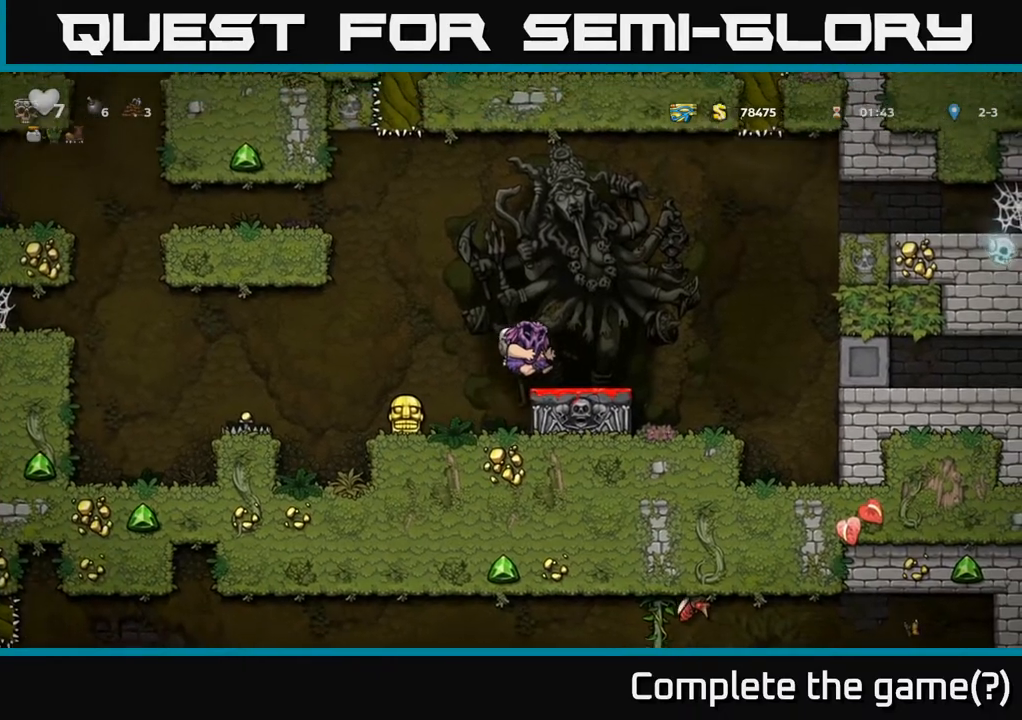
{"dt_ms": 500, "buttons": [], "left_stick": "center", "right_stick": "center", "events": [[217, "left_stick", "down"], [267, "X", "down"], [333, "X", "up"], [400, "left_stick", "center"]]}
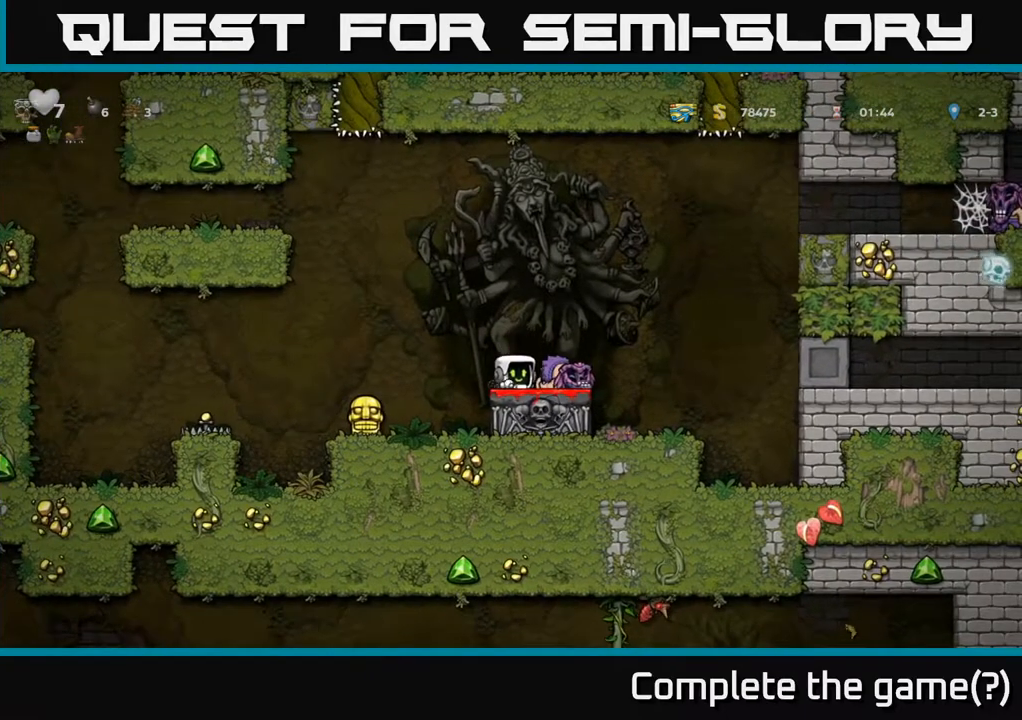
{"dt_ms": 500, "buttons": [], "left_stick": "left", "right_stick": "center", "events": [[117, "left_stick", "right"], [133, "A", "down"], [183, "A", "up"], [317, "left_stick", "left"]]}
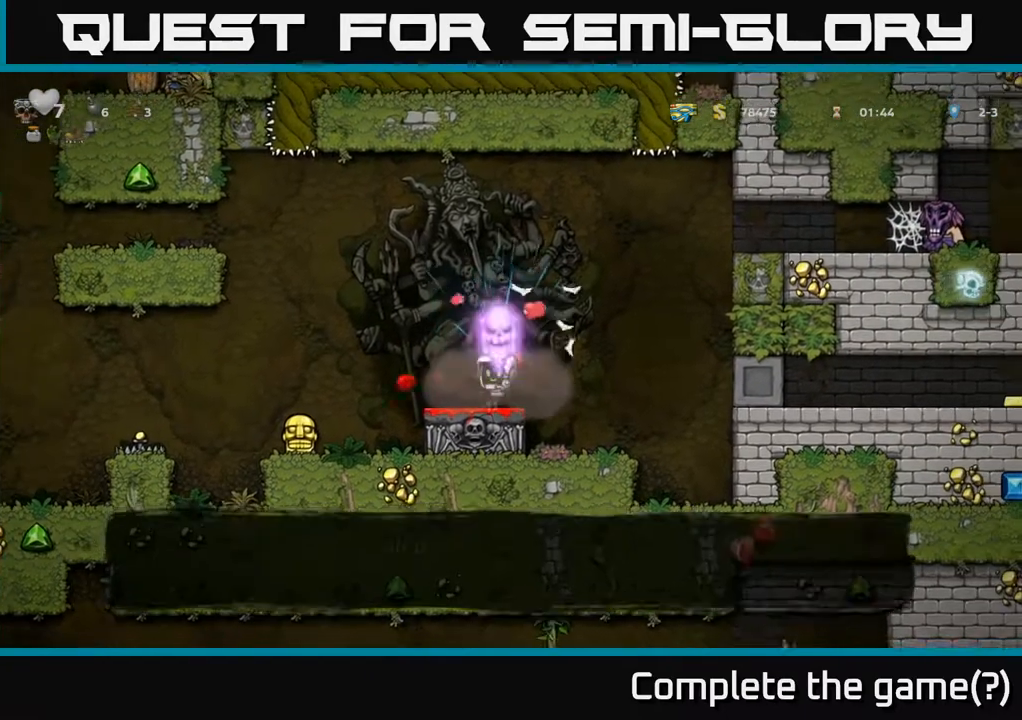
{"dt_ms": 500, "buttons": [], "left_stick": "right", "right_stick": "center", "events": [[83, "left_stick", "right"], [150, "left_stick", "left"], [200, "left_stick", "up-left"], [317, "left_stick", "right"]]}
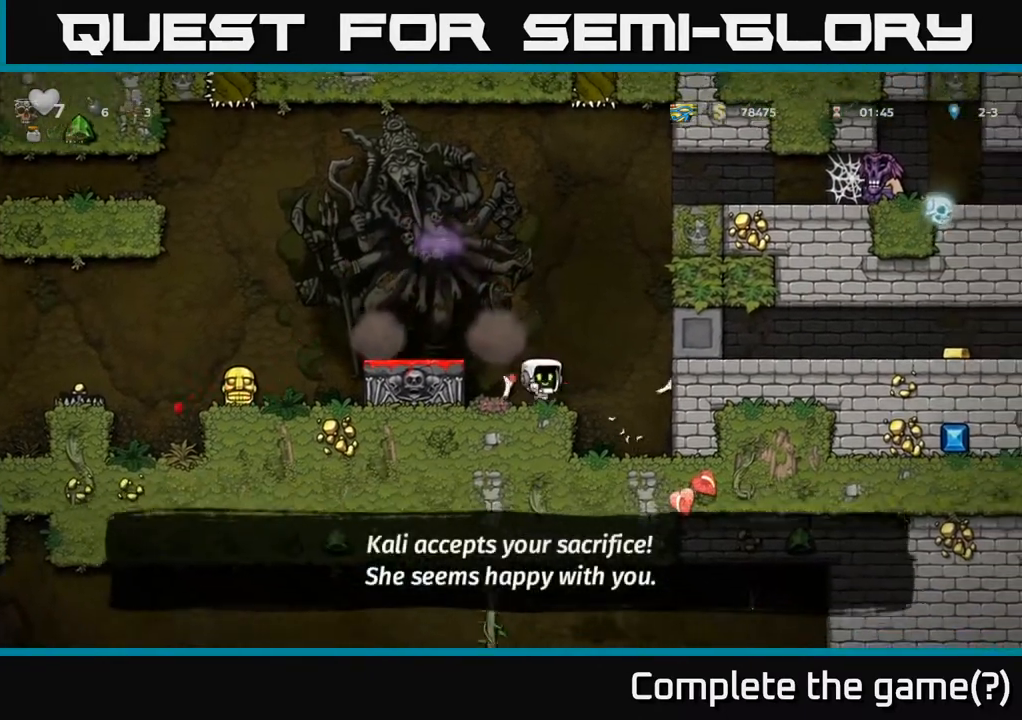
{"dt_ms": 500, "buttons": ["A"], "left_stick": "left", "right_stick": "center", "events": [[217, "left_stick", "left"], [417, "A", "down"]]}
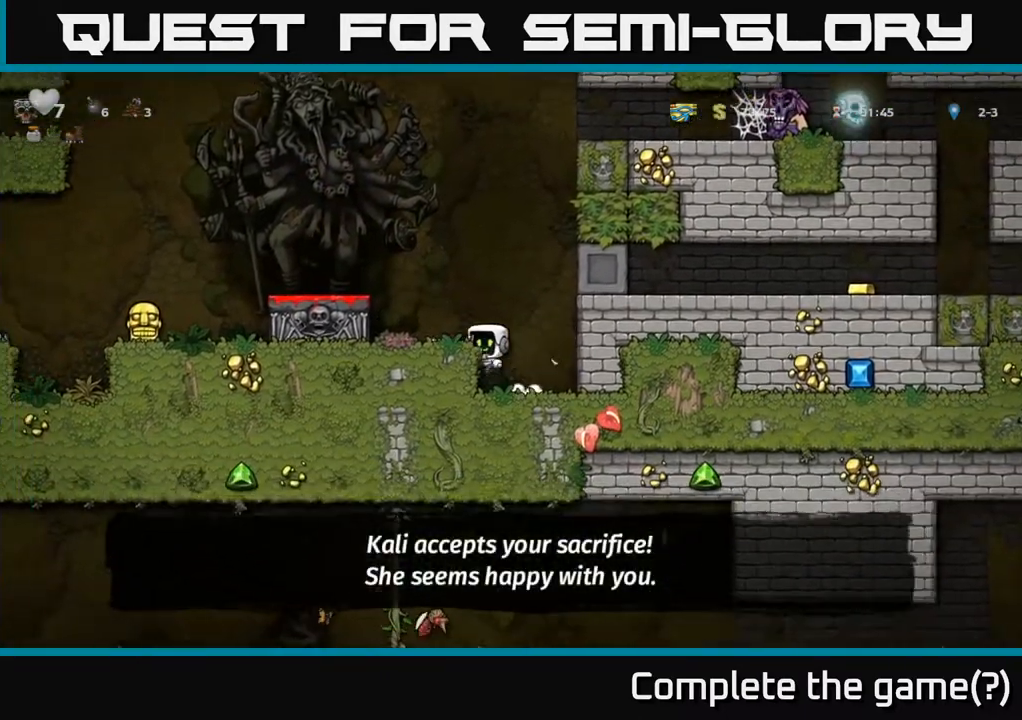
{"dt_ms": 500, "buttons": [], "left_stick": "left", "right_stick": "center", "events": [[17, "A", "up"], [317, "A", "down"], [417, "A", "up"]]}
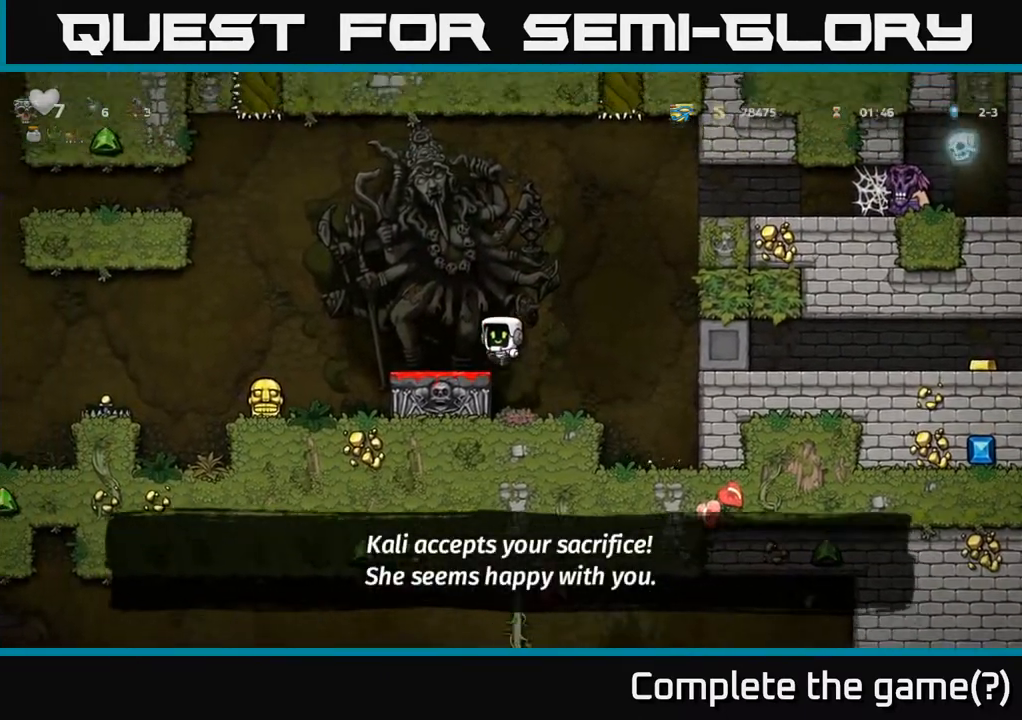
{"dt_ms": 500, "buttons": [], "left_stick": "center", "right_stick": "center", "events": [[333, "left_stick", "center"]]}
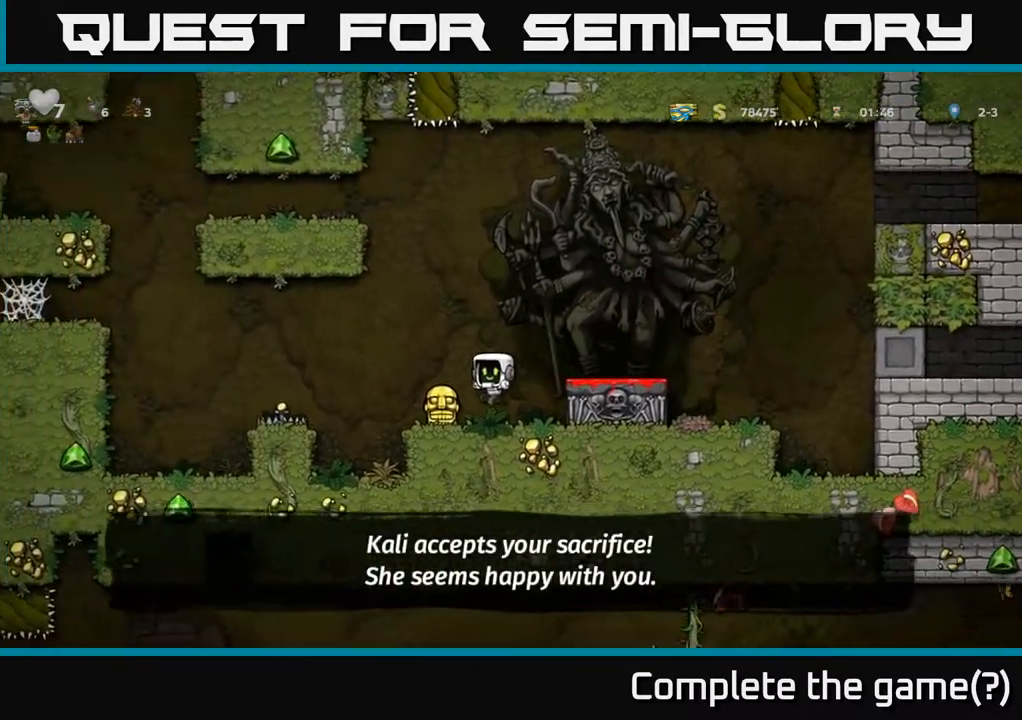
{"dt_ms": 500, "buttons": [], "left_stick": "down-left", "right_stick": "center", "events": [[33, "left_stick", "left"], [100, "left_stick", "down-left"], [200, "X", "down"], [300, "X", "up"], [300, "left_stick", "left"], [417, "left_stick", "down-left"]]}
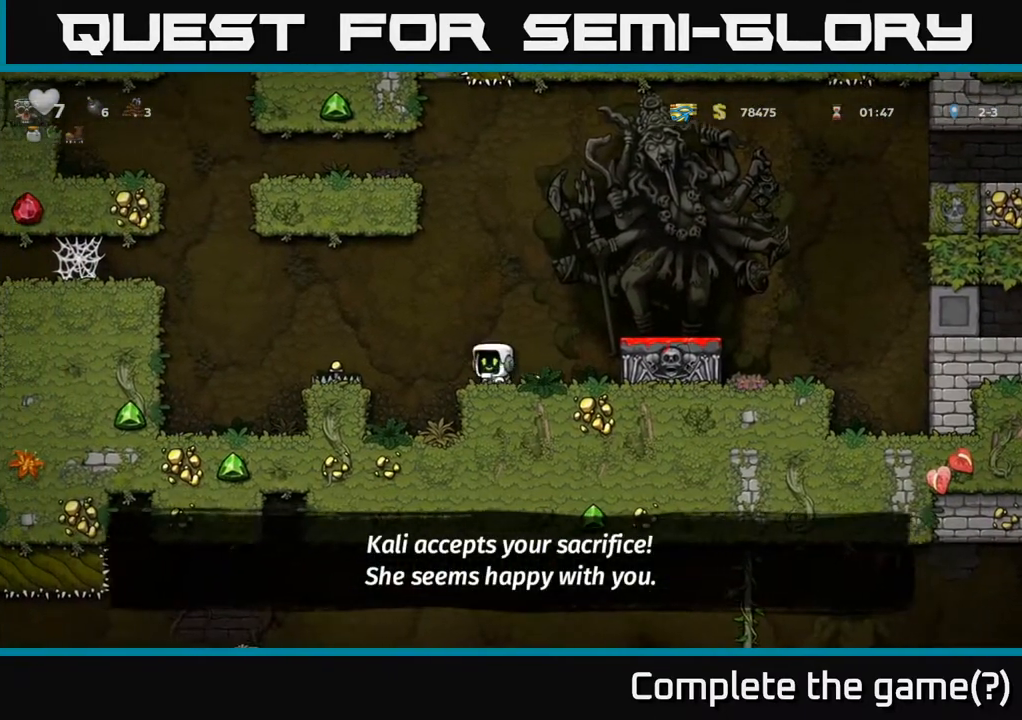
{"dt_ms": 500, "buttons": [], "left_stick": "left", "right_stick": "center", "events": [[17, "left_stick", "down"], [33, "X", "down"], [117, "X", "up"], [217, "left_stick", "center"], [483, "left_stick", "left"]]}
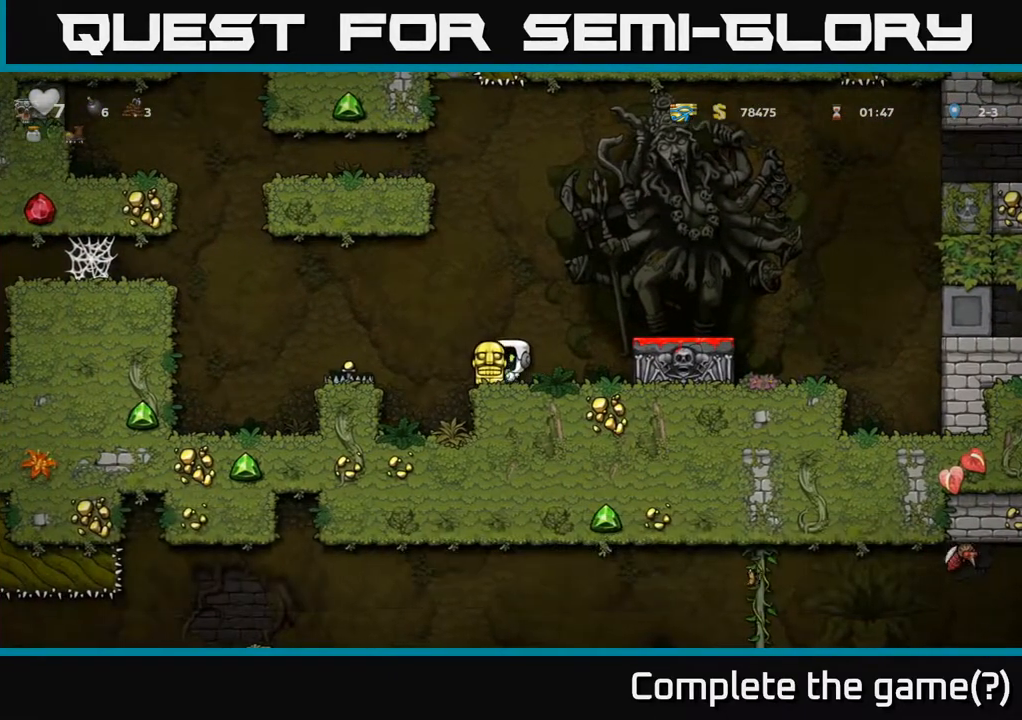
{"dt_ms": 500, "buttons": [], "left_stick": "left", "right_stick": "center", "events": [[33, "A", "down"], [317, "A", "up"]]}
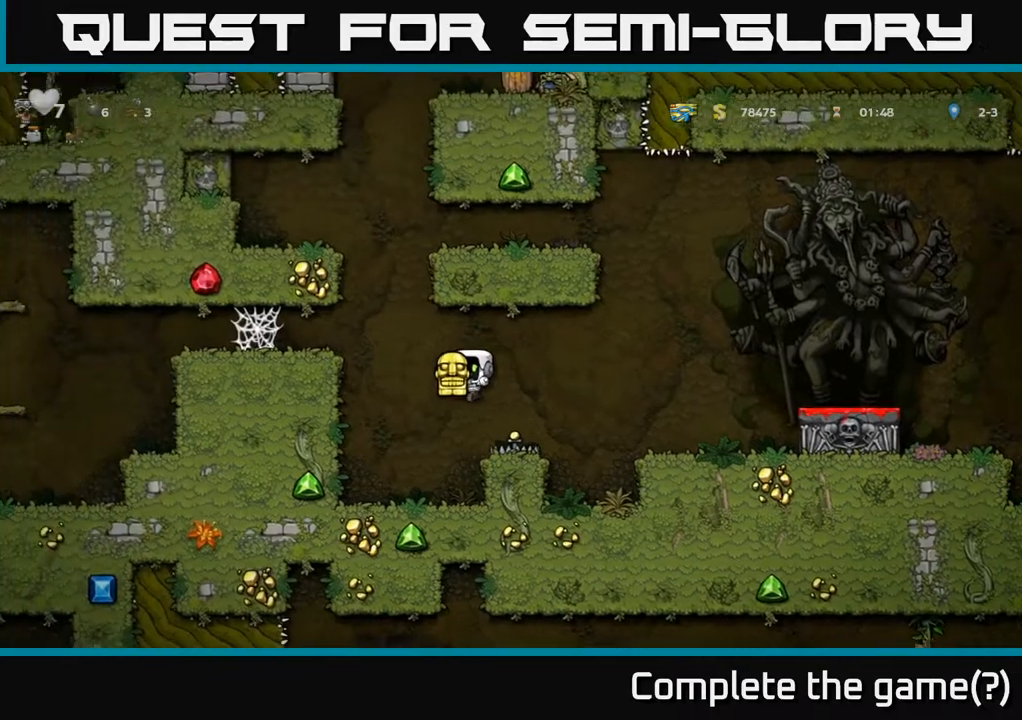
{"dt_ms": 500, "buttons": [], "left_stick": "left", "right_stick": "center", "events": [[267, "A", "down"], [467, "A", "up"]]}
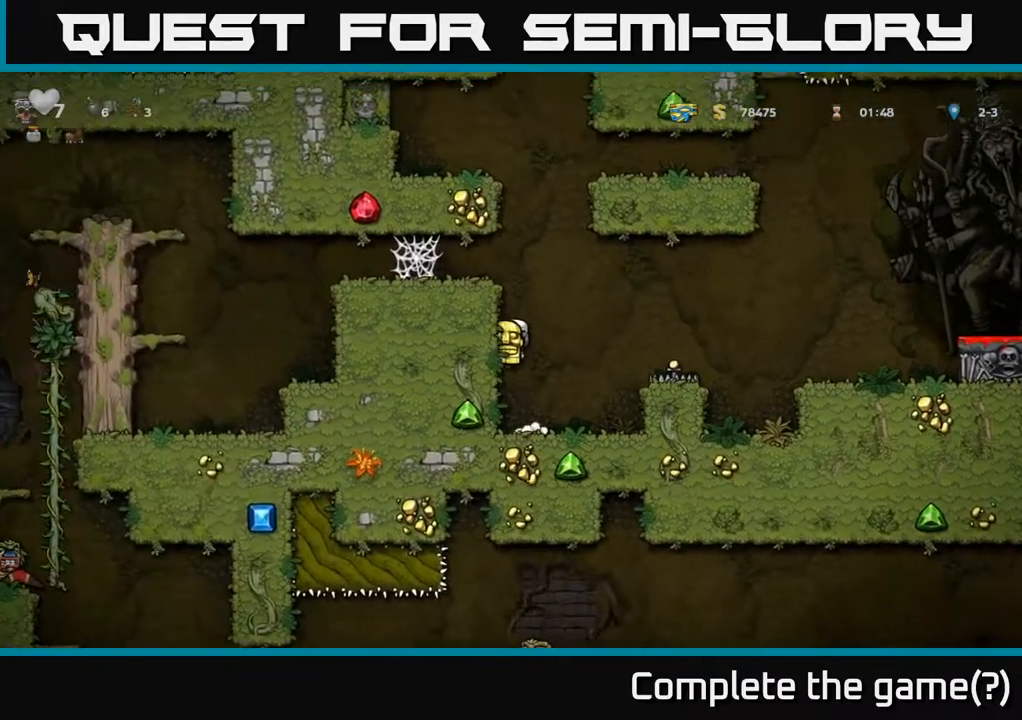
{"dt_ms": 500, "buttons": ["A"], "left_stick": "left", "right_stick": "center", "events": [[117, "A", "down"], [250, "A", "up"], [483, "A", "down"]]}
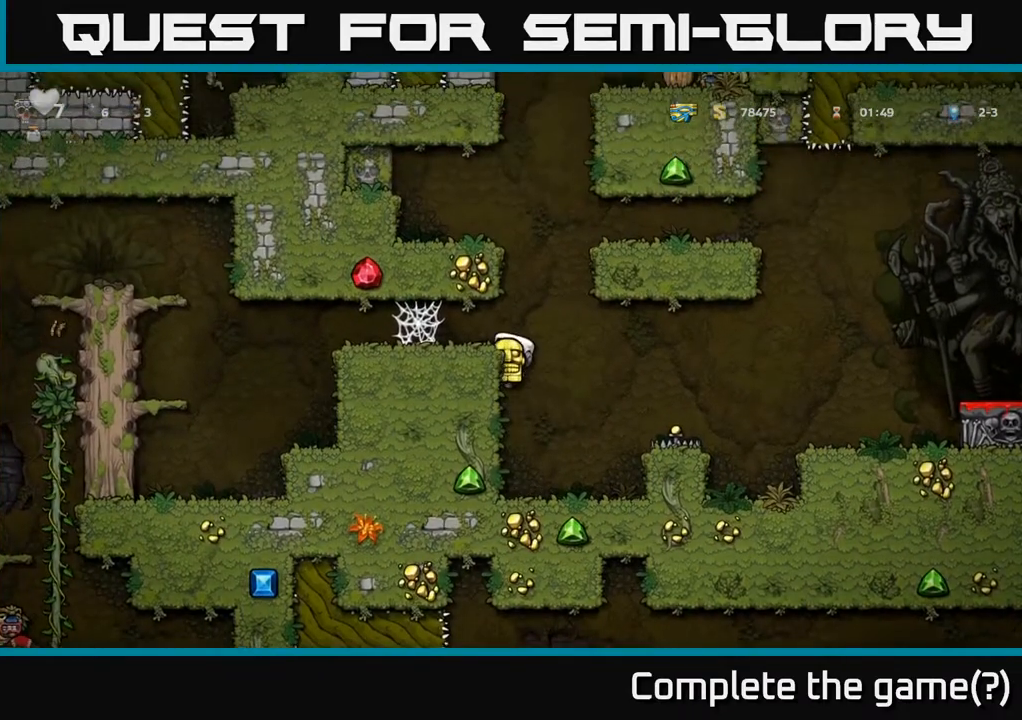
{"dt_ms": 500, "buttons": ["A"], "left_stick": "left", "right_stick": "center", "events": [[117, "A", "up"], [333, "A", "down"], [400, "A", "up"], [483, "A", "down"]]}
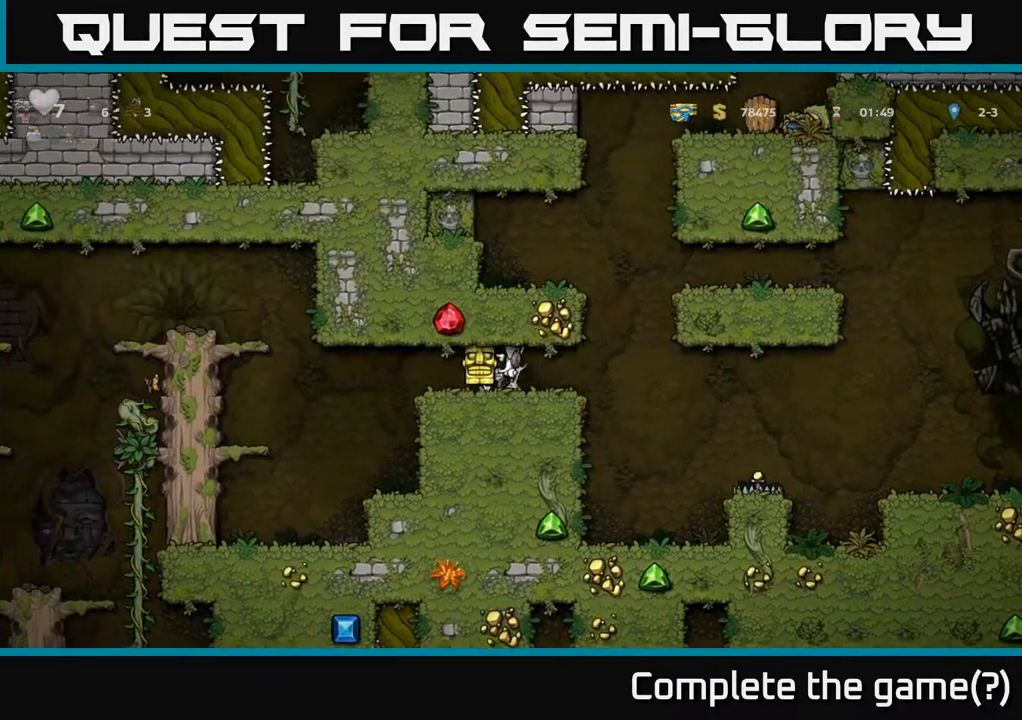
{"dt_ms": 500, "buttons": [], "left_stick": "left", "right_stick": "center", "events": [[33, "A", "up"], [117, "A", "down"], [167, "A", "up"], [250, "A", "down"], [300, "A", "up"]]}
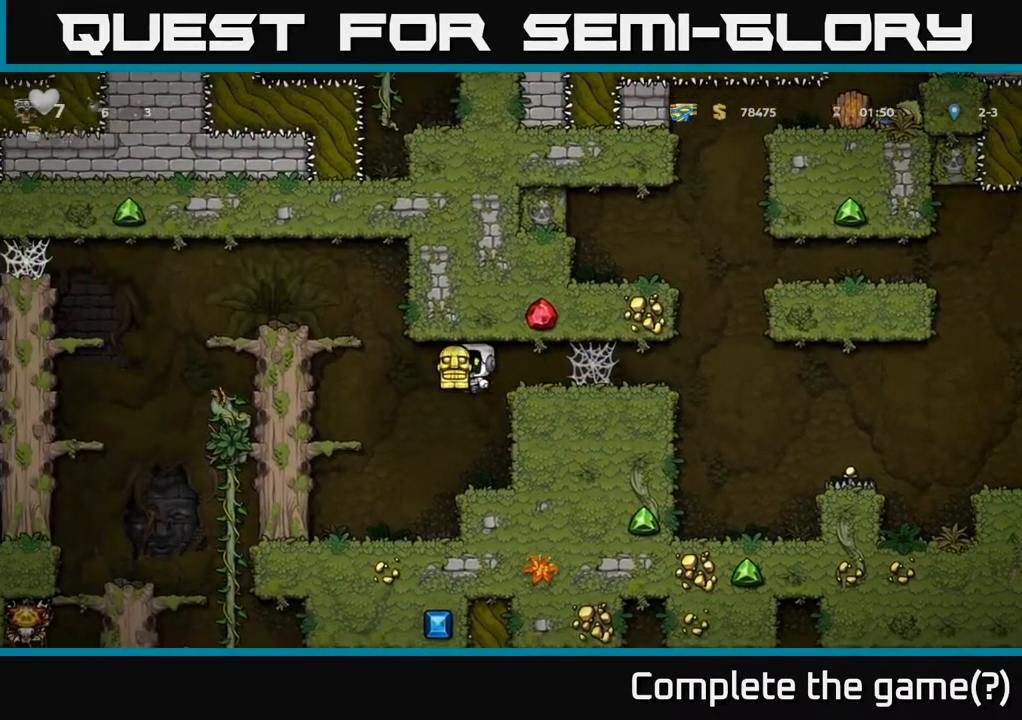
{"dt_ms": 500, "buttons": [], "left_stick": "left", "right_stick": "center", "events": [[317, "A", "down"], [467, "A", "up"]]}
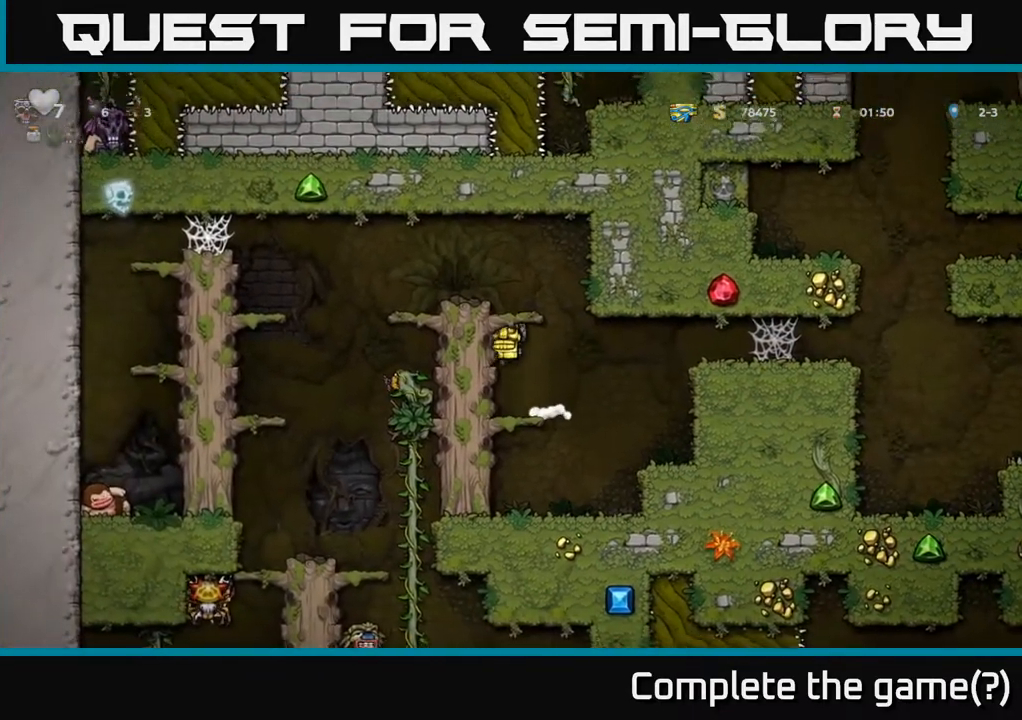
{"dt_ms": 500, "buttons": [], "left_stick": "center", "right_stick": "center", "events": [[117, "left_stick", "center"], [300, "left_stick", "left"], [333, "A", "down"], [433, "left_stick", "center"], [483, "A", "up"]]}
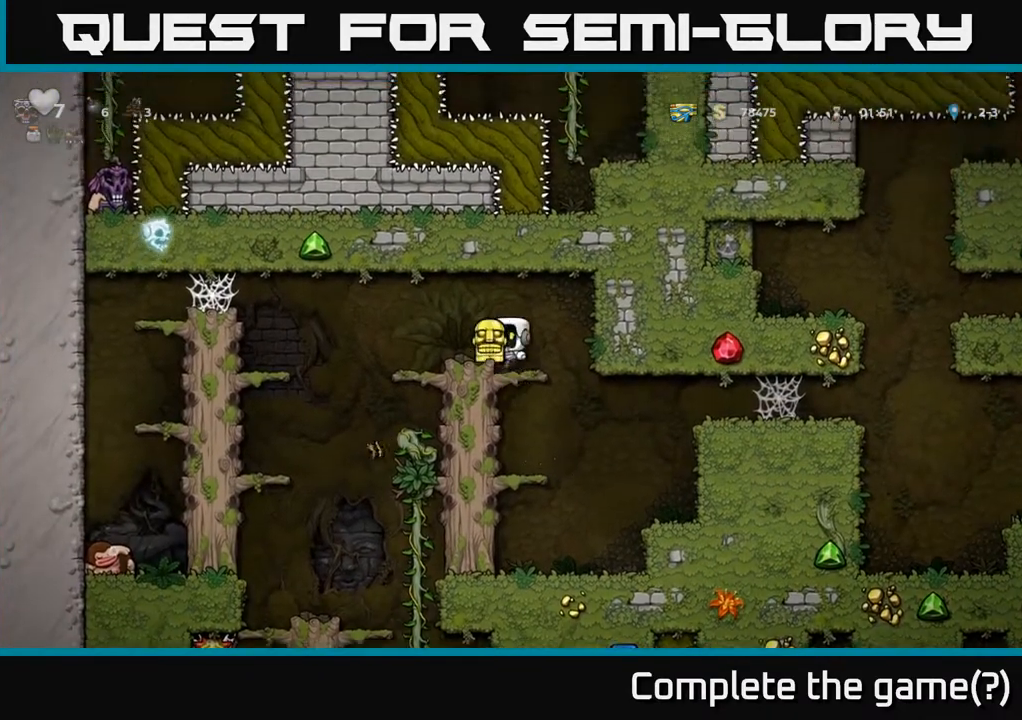
{"dt_ms": 500, "buttons": [], "left_stick": "center", "right_stick": "center", "events": []}
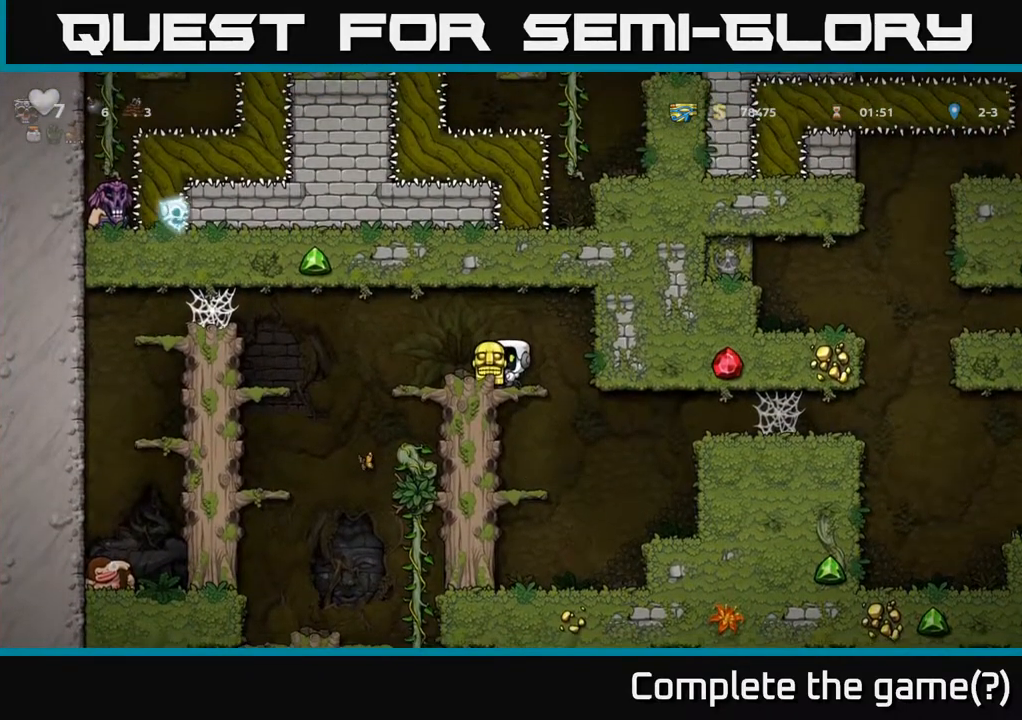
{"dt_ms": 500, "buttons": [], "left_stick": "center", "right_stick": "center", "events": [[67, "A", "down"], [133, "left_stick", "left"], [150, "A", "up"], [267, "left_stick", "center"]]}
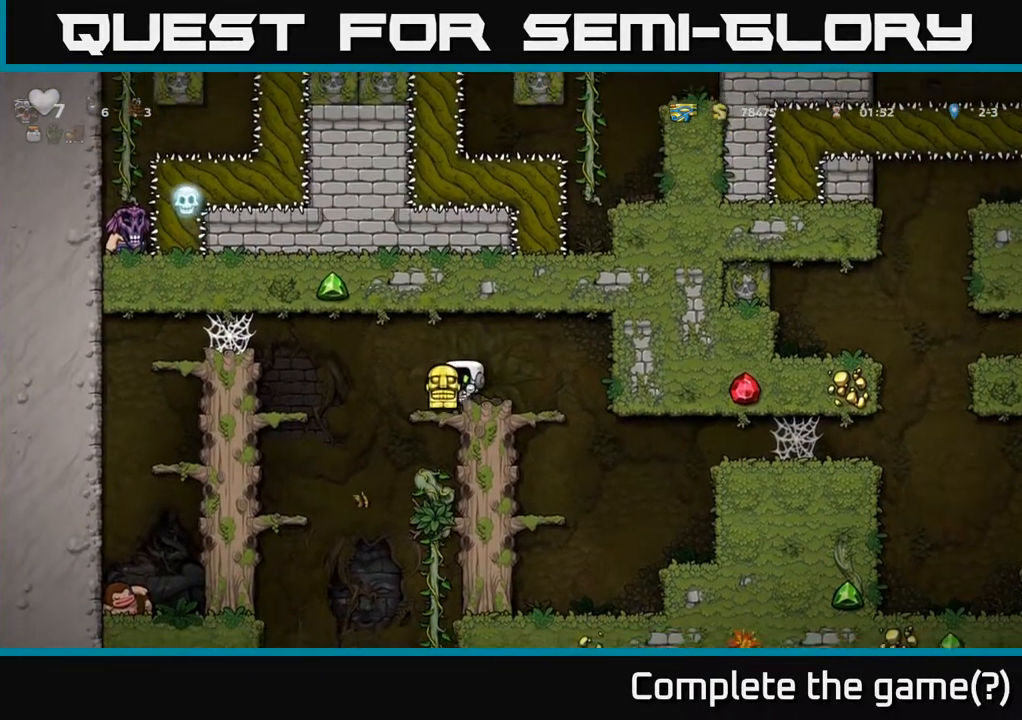
{"dt_ms": 1000, "buttons": [], "left_stick": "up-left", "right_stick": "center"}
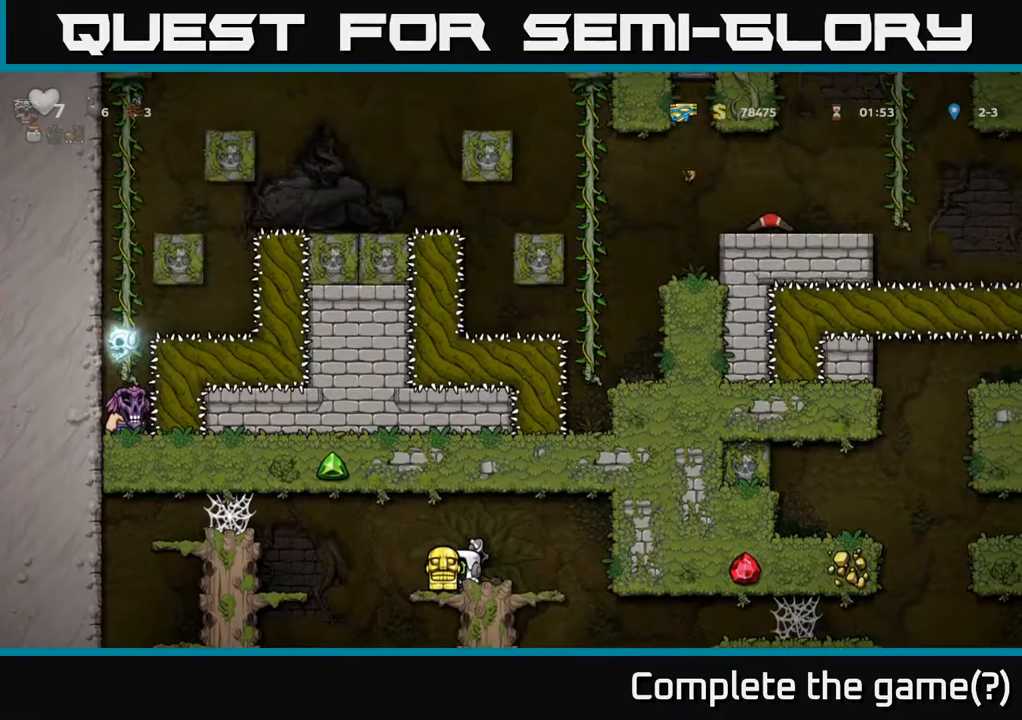
{"dt_ms": 500, "buttons": [], "left_stick": "center", "right_stick": "center", "events": [[100, "left_stick", "center"], [283, "left_stick", "left"], [350, "left_stick", "center"]]}
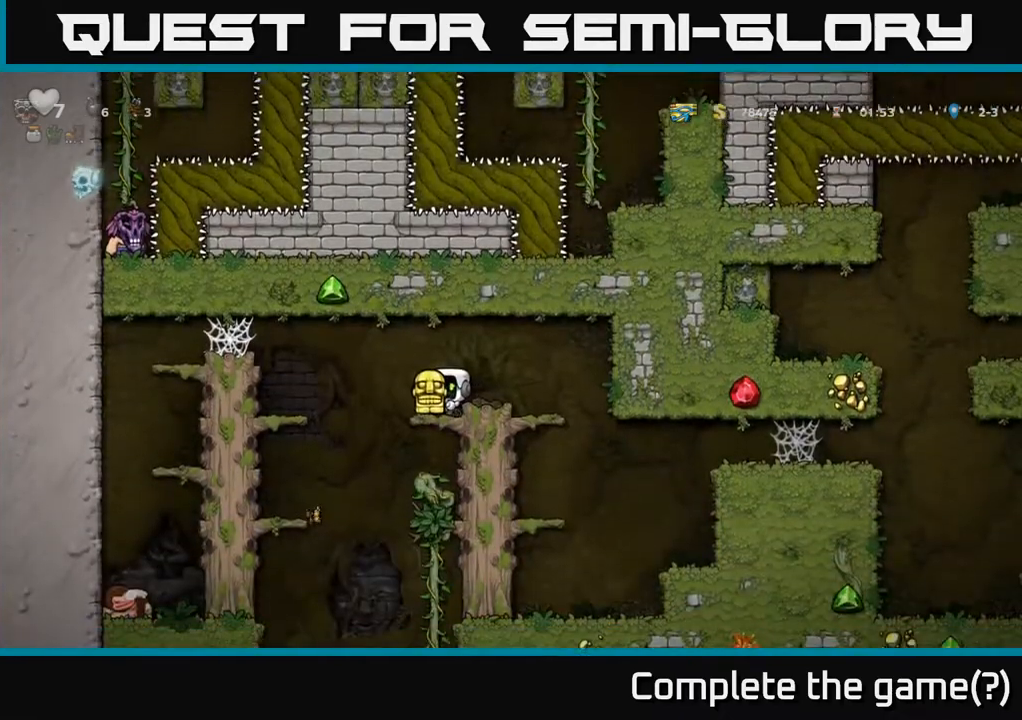
{"dt_ms": 500, "buttons": [], "left_stick": "center", "right_stick": "center", "events": [[383, "left_stick", "left"], [450, "left_stick", "center"]]}
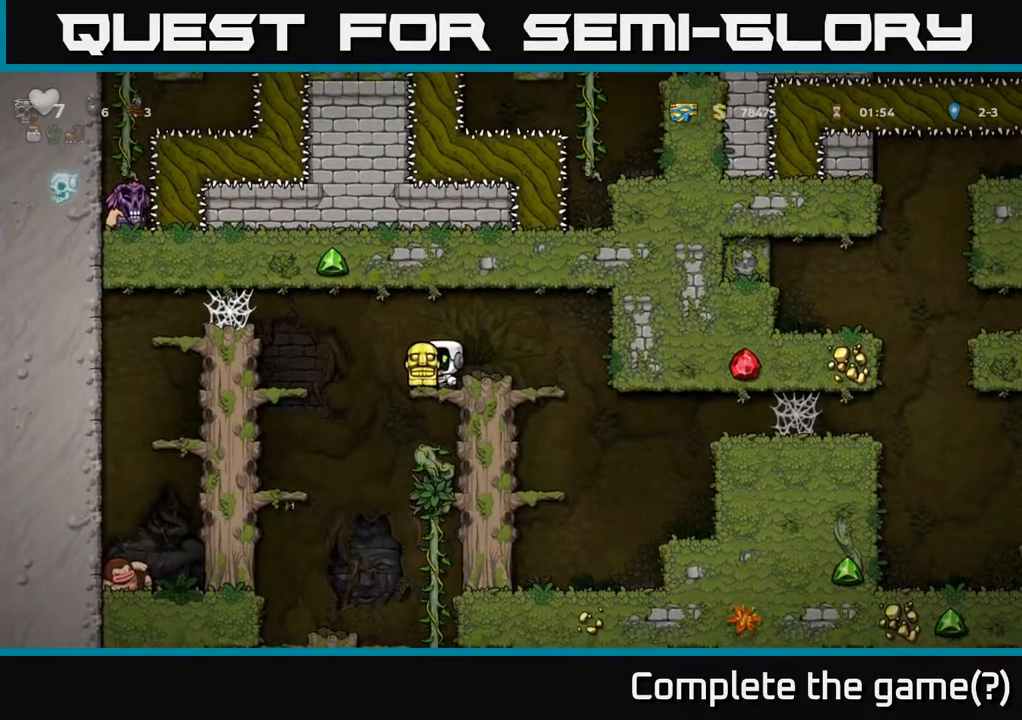
{"dt_ms": 500, "buttons": [], "left_stick": "center", "right_stick": "center", "events": []}
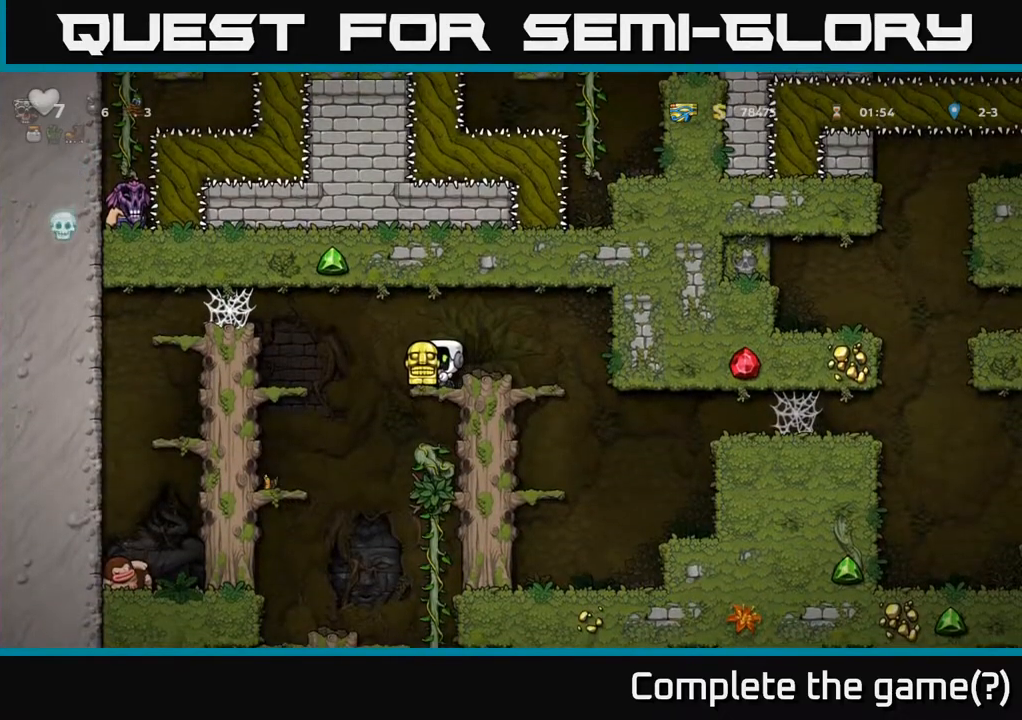
{"dt_ms": 500, "buttons": [], "left_stick": "right", "right_stick": "center", "events": [[183, "left_stick", "right"]]}
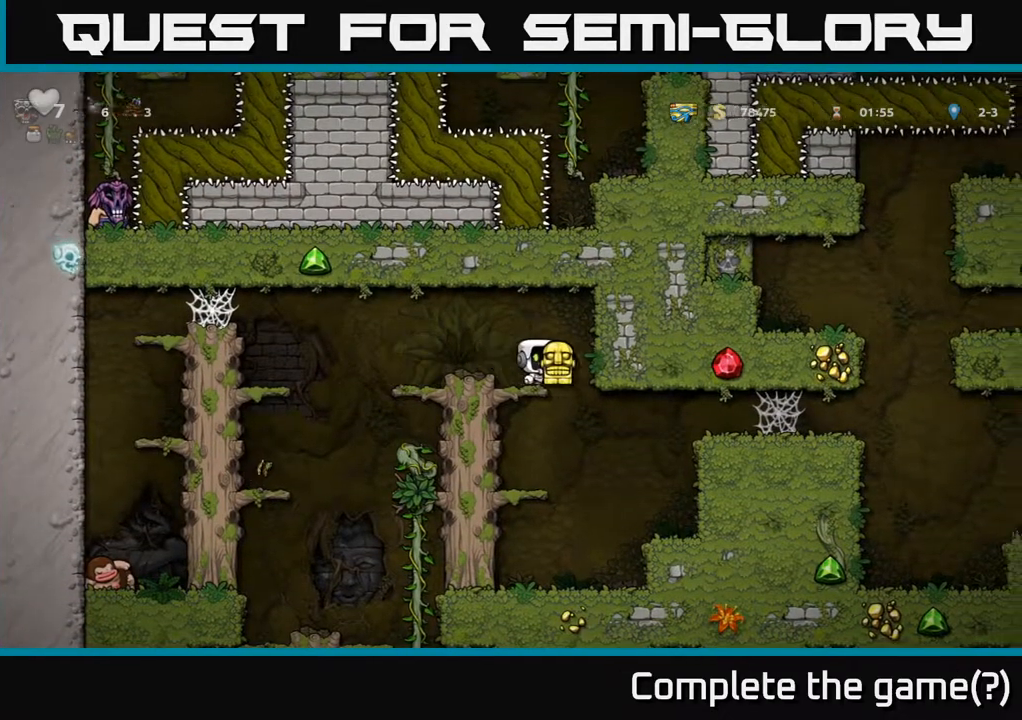
{"dt_ms": 500, "buttons": [], "left_stick": "down-left", "right_stick": "center", "events": [[267, "left_stick", "down-left"], [383, "A", "down"], [450, "A", "up"]]}
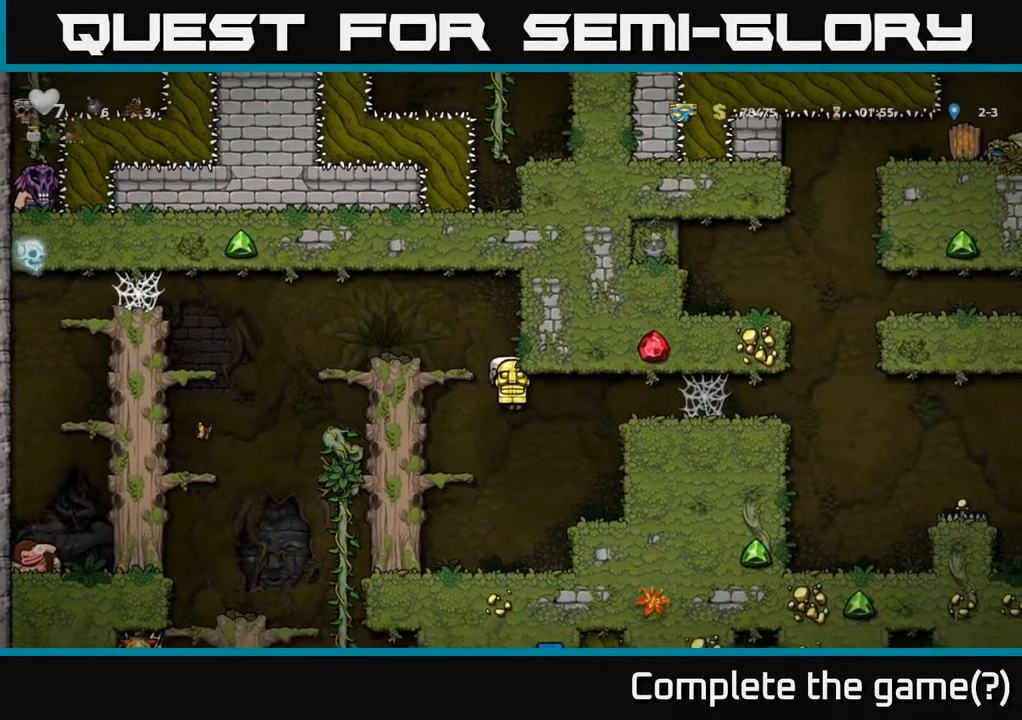
{"dt_ms": 500, "buttons": ["A"], "left_stick": "right", "right_stick": "center", "events": [[67, "left_stick", "center"], [333, "left_stick", "right"], [400, "A", "down"]]}
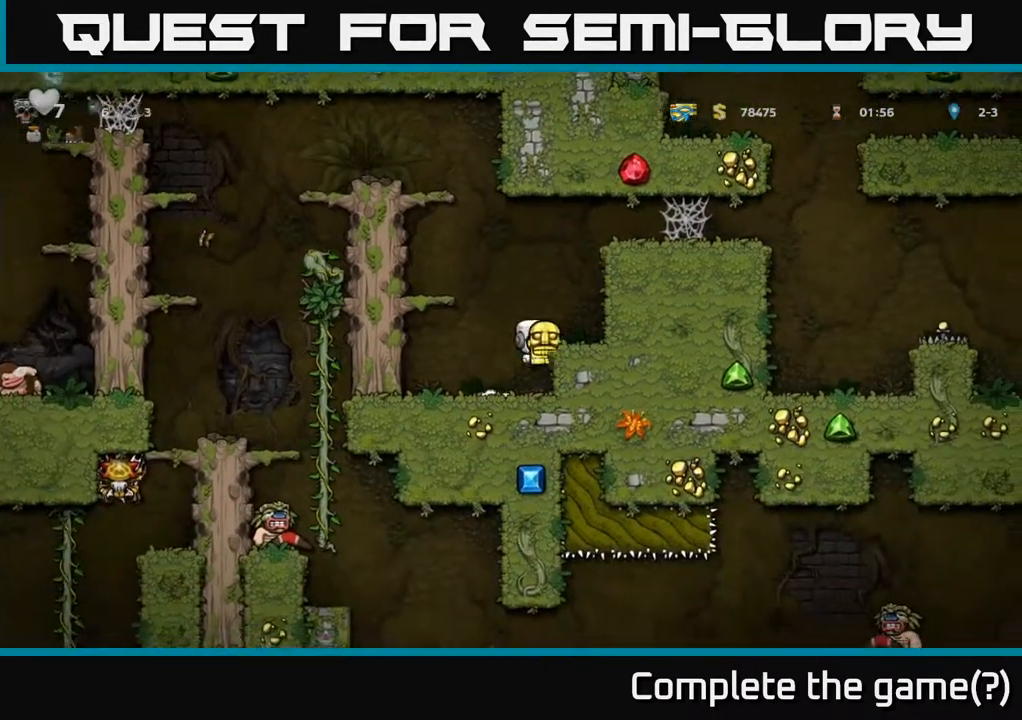
{"dt_ms": 500, "buttons": [], "left_stick": "right", "right_stick": "center", "events": [[33, "A", "up"], [283, "A", "down"], [433, "A", "up"]]}
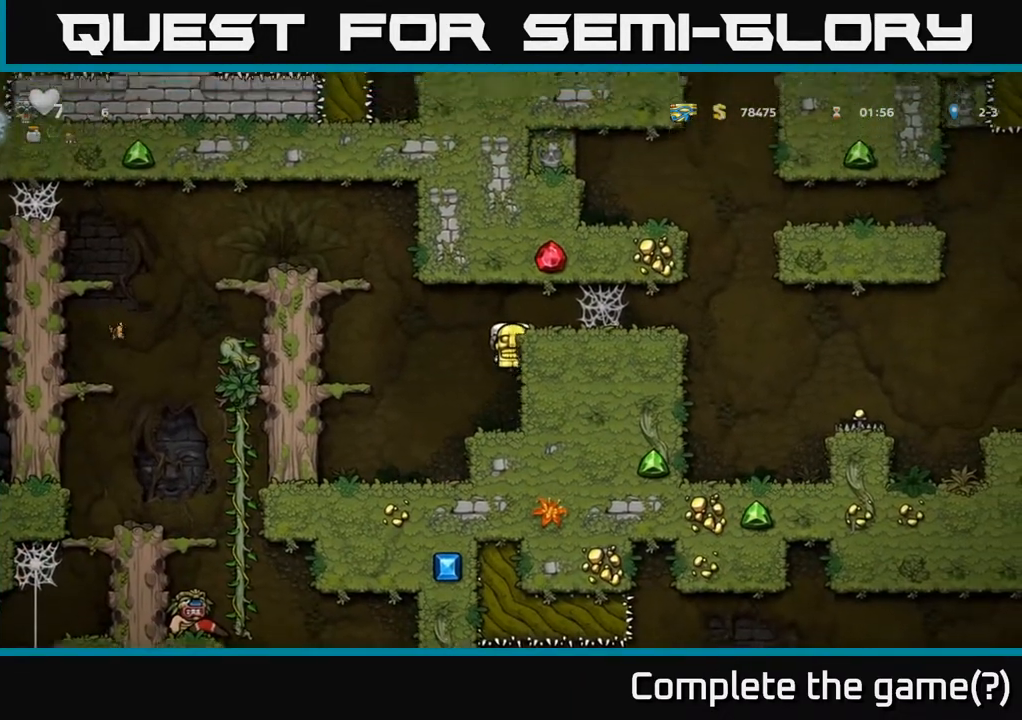
{"dt_ms": 500, "buttons": [], "left_stick": "left", "right_stick": "center", "events": [[183, "left_stick", "left"], [217, "A", "down"], [350, "A", "up"]]}
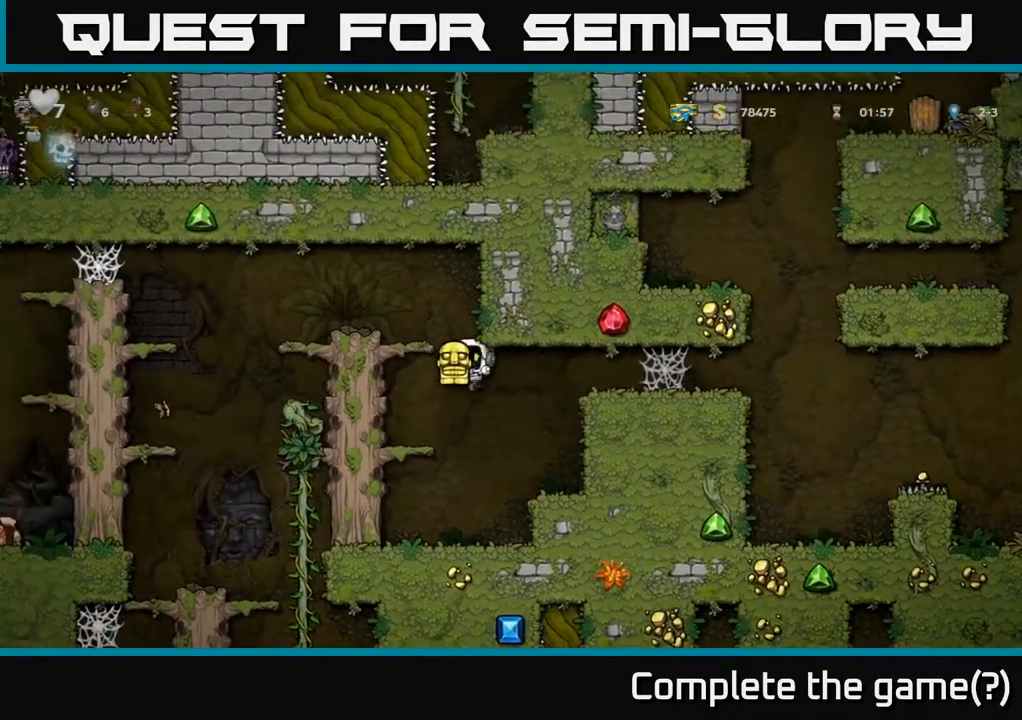
{"dt_ms": 500, "buttons": [], "left_stick": "left", "right_stick": "center", "events": [[100, "left_stick", "center"], [217, "A", "down"], [300, "left_stick", "left"], [367, "A", "up"]]}
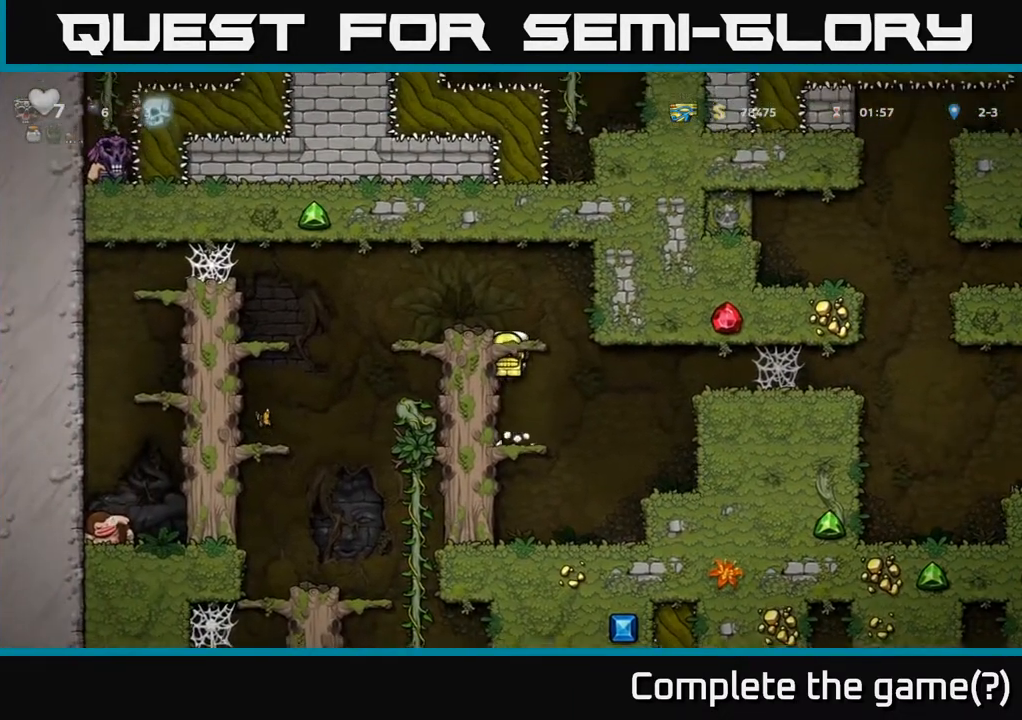
{"dt_ms": 1000, "buttons": ["A"], "left_stick": "down-left", "right_stick": "center"}
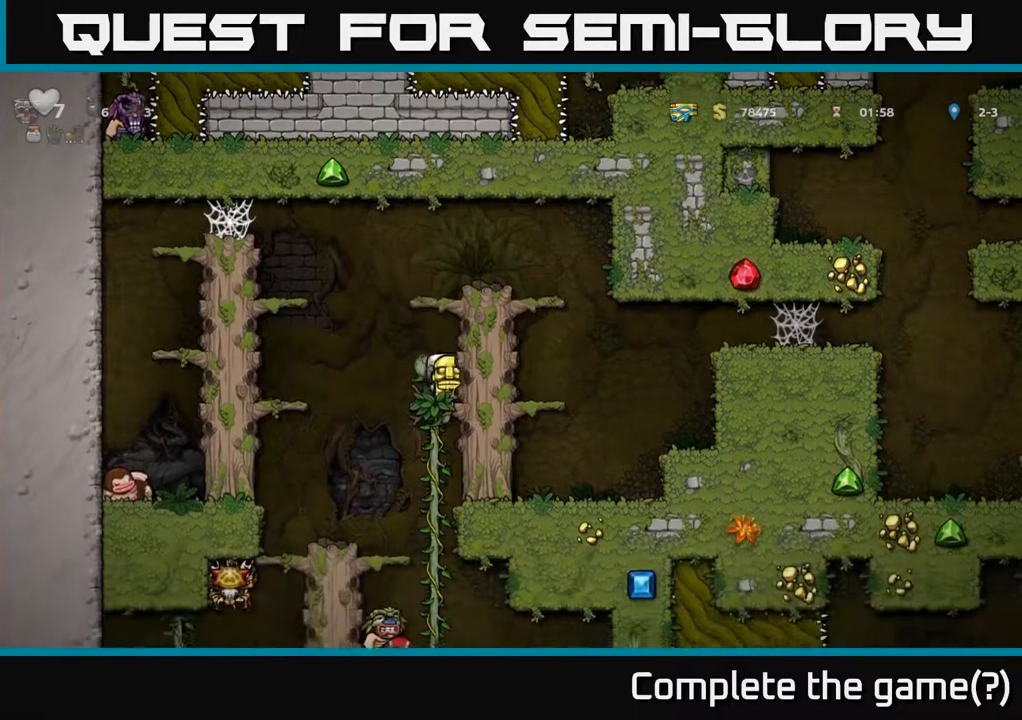
{"dt_ms": 500, "buttons": [], "left_stick": "center", "right_stick": "center", "events": [[100, "A", "up"], [167, "left_stick", "left"], [367, "left_stick", "center"], [417, "left_stick", "left"], [500, "left_stick", "center"]]}
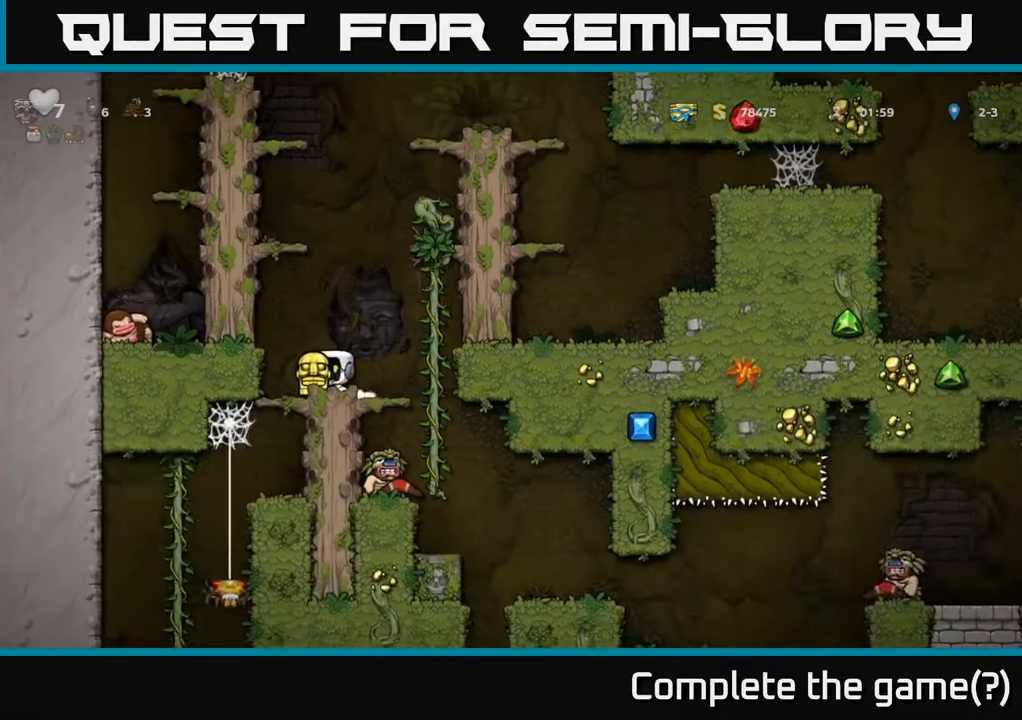
{"dt_ms": 500, "buttons": [], "left_stick": "center", "right_stick": "center", "events": [[183, "left_stick", "right"], [300, "left_stick", "center"]]}